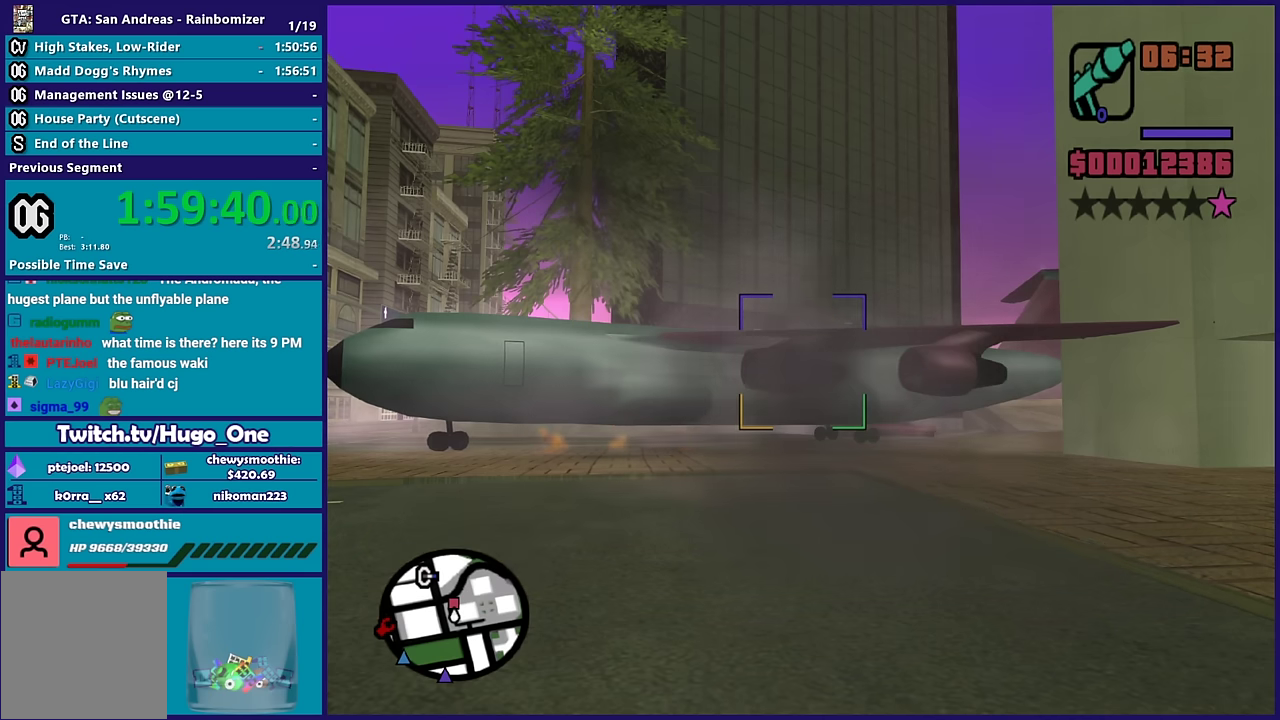
Gameplay with a controller (Xbox layout); each line is a JSON object with the inputs held at the frame after it. "events" lists button and stick changes between this image and that frame as [ms after this image, input, new state], when the widget could be followed in between.
{"buttons": ["L2"], "left_stick": "center", "right_stick": "center", "events": []}
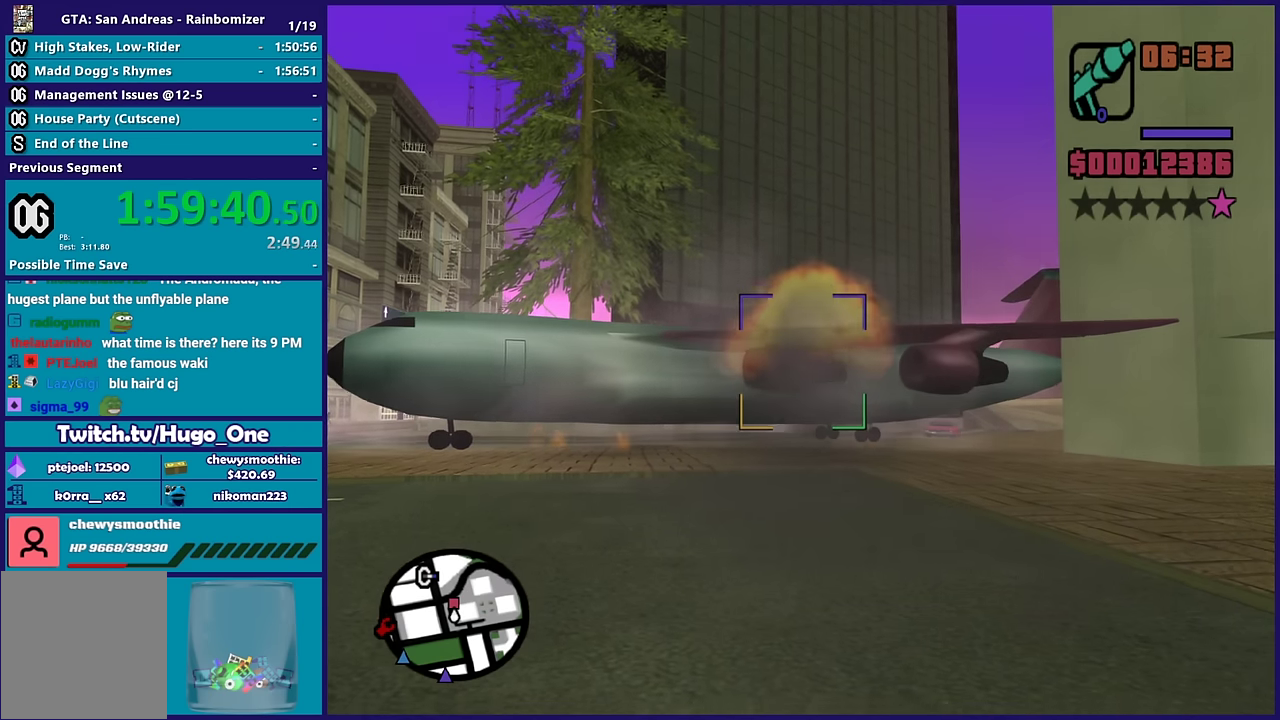
{"buttons": ["L2"], "left_stick": "center", "right_stick": "center", "events": []}
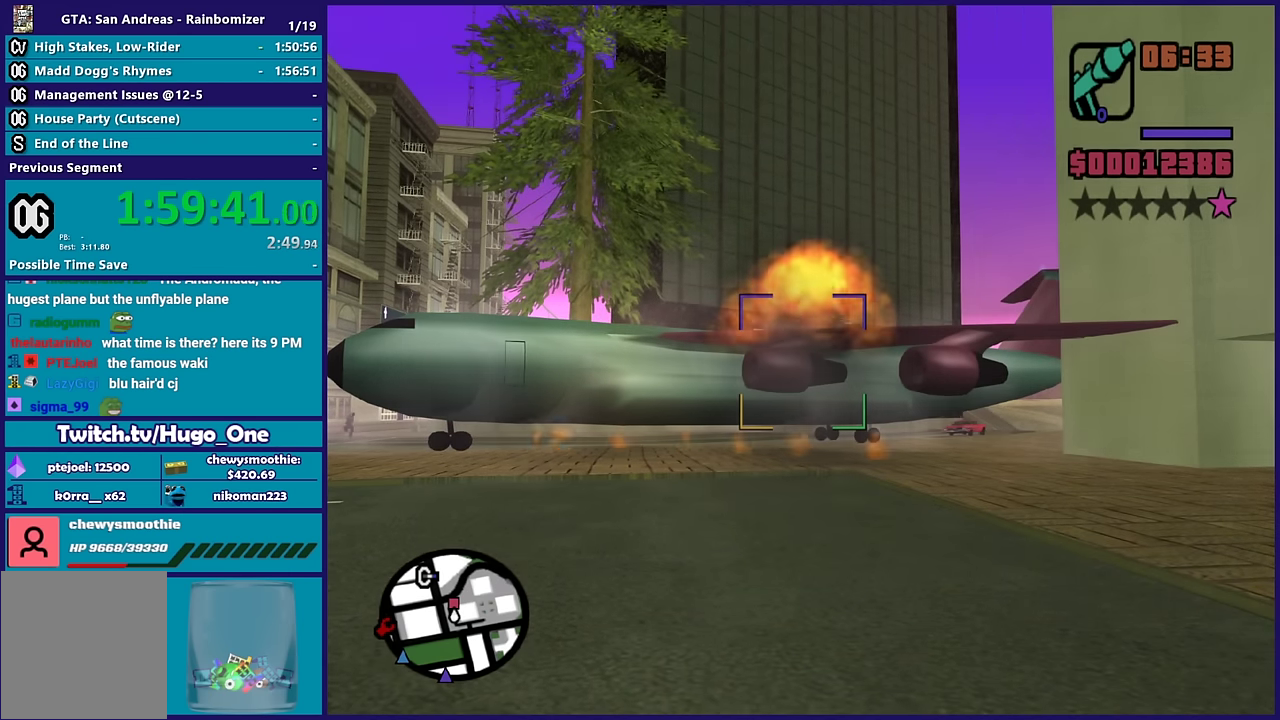
{"buttons": [], "left_stick": "center", "right_stick": "center", "events": [[150, "L2", "up"]]}
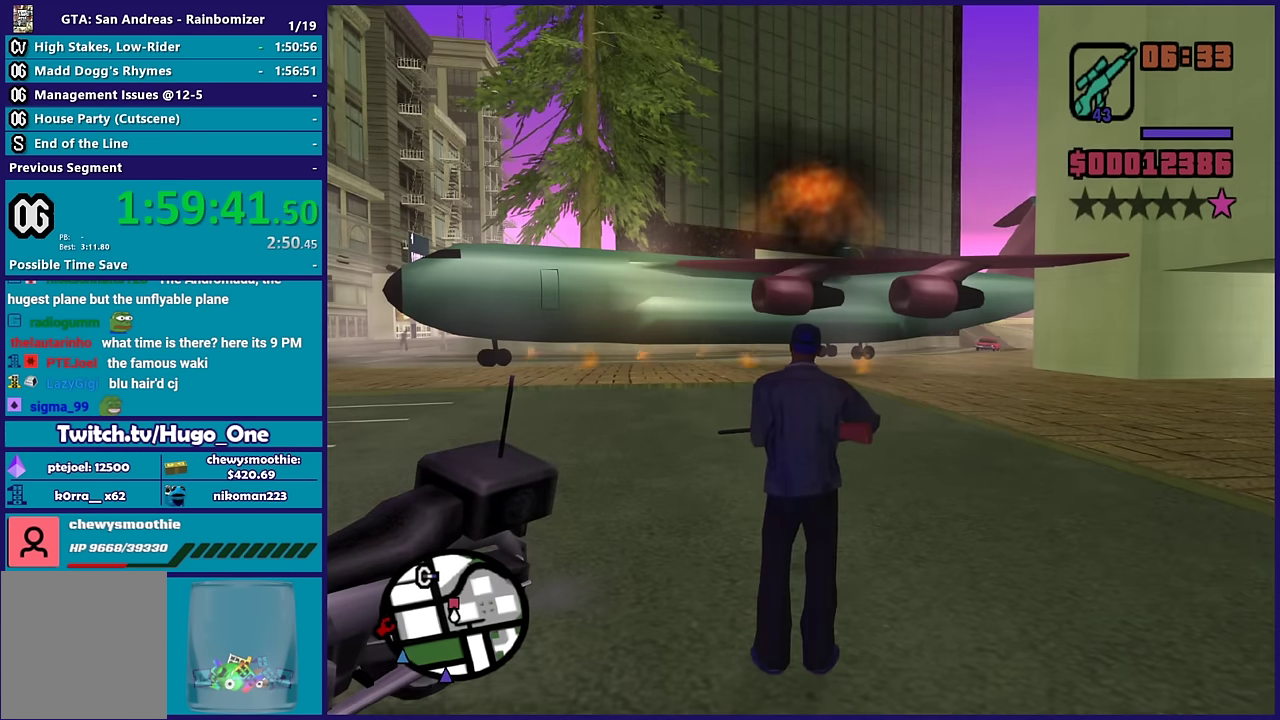
{"buttons": [], "left_stick": "center", "right_stick": "center", "events": []}
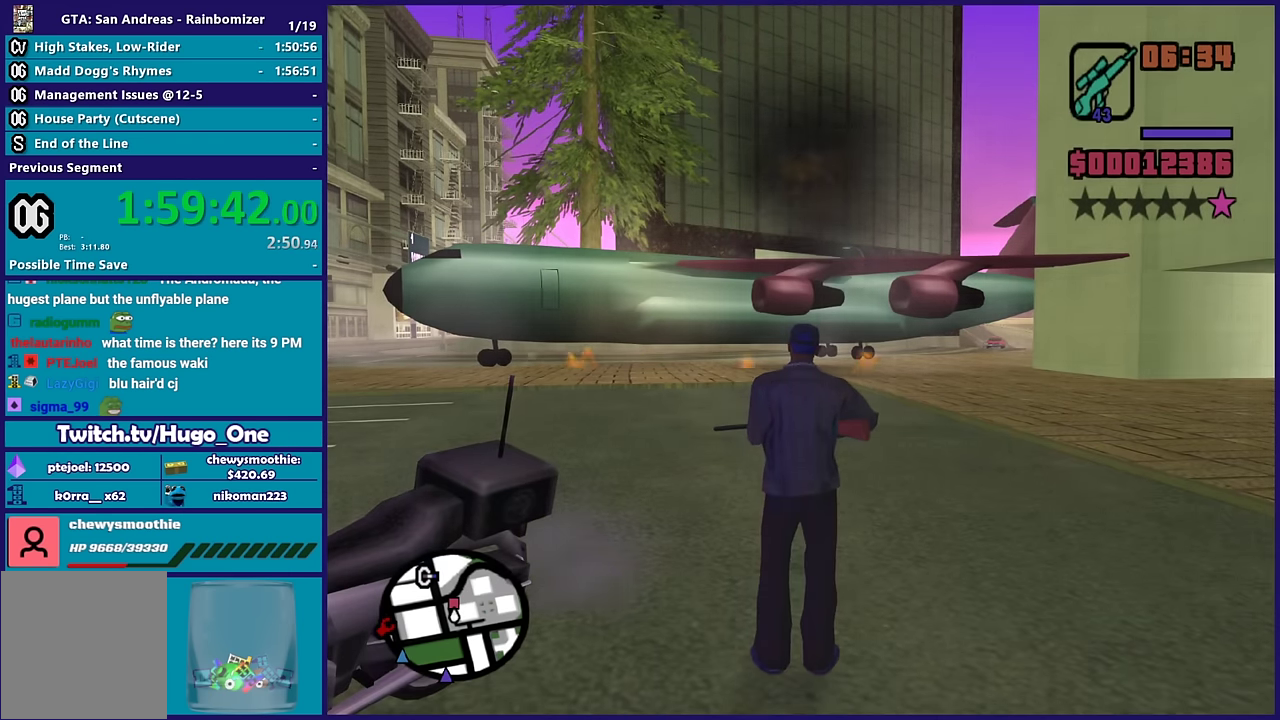
{"buttons": ["L2"], "left_stick": "center", "right_stick": "left", "events": [[67, "L2", "down"], [350, "right_stick", "left"]]}
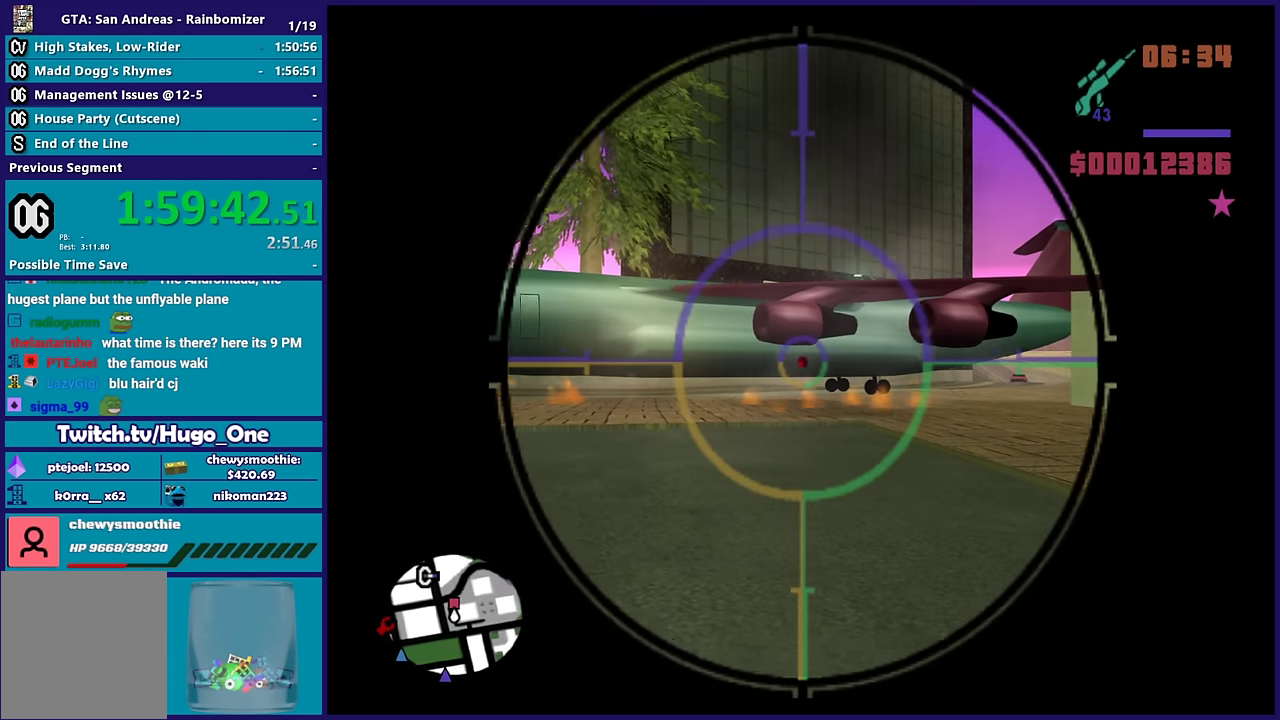
{"buttons": ["L2", "R2"], "left_stick": "center", "right_stick": "center", "events": [[117, "right_stick", "up-left"], [150, "R2", "down"], [234, "right_stick", "up"], [384, "right_stick", "center"]]}
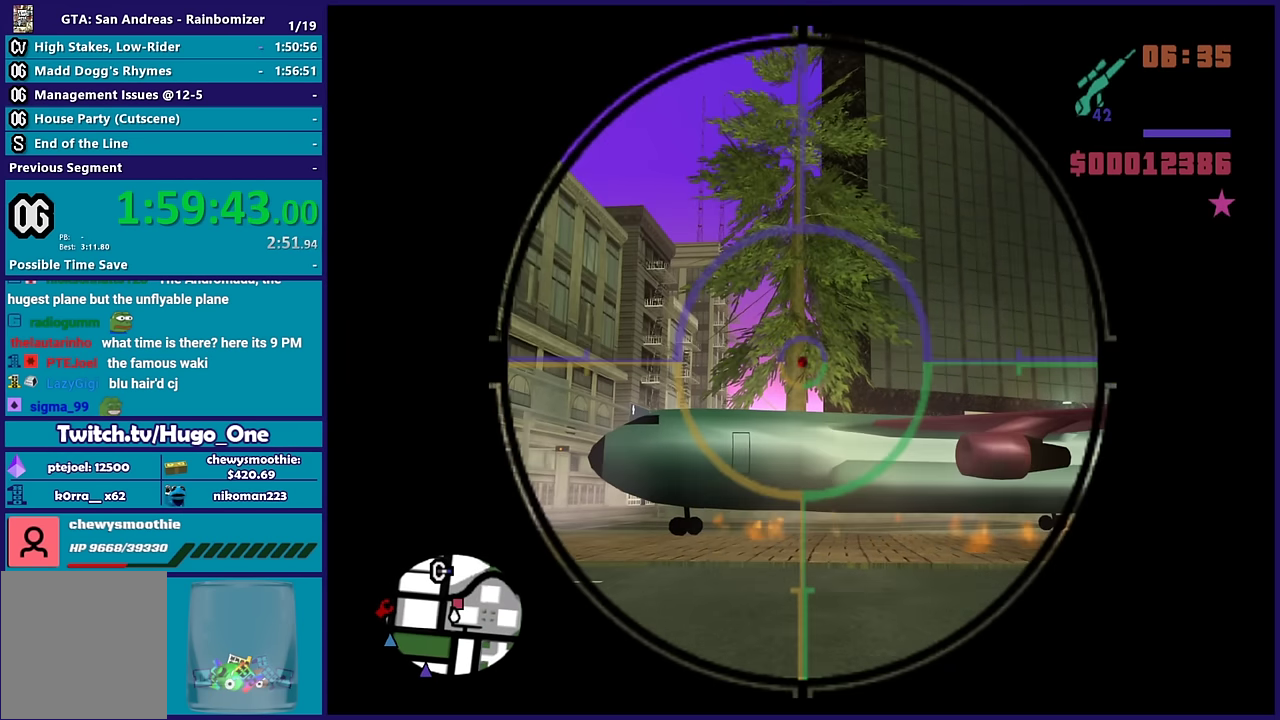
{"buttons": ["L2"], "left_stick": "center", "right_stick": "up-right", "events": [[17, "right_stick", "down"], [100, "R2", "up"], [100, "right_stick", "down-right"], [317, "right_stick", "down"], [367, "right_stick", "down-right"], [450, "right_stick", "up-right"]]}
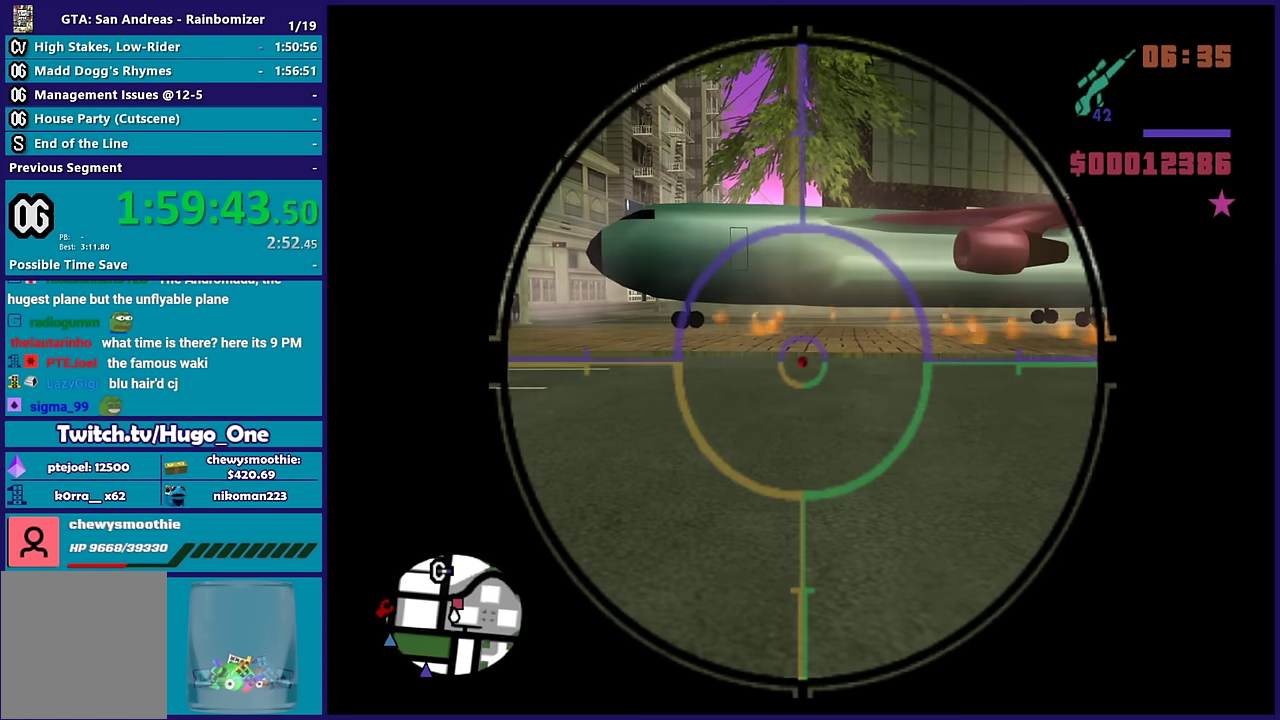
{"buttons": ["L2", "R2"], "left_stick": "center", "right_stick": "center", "events": [[50, "R2", "down"], [200, "R2", "up"], [217, "right_stick", "center"], [284, "R2", "down"], [334, "right_stick", "up-right"], [484, "right_stick", "center"]]}
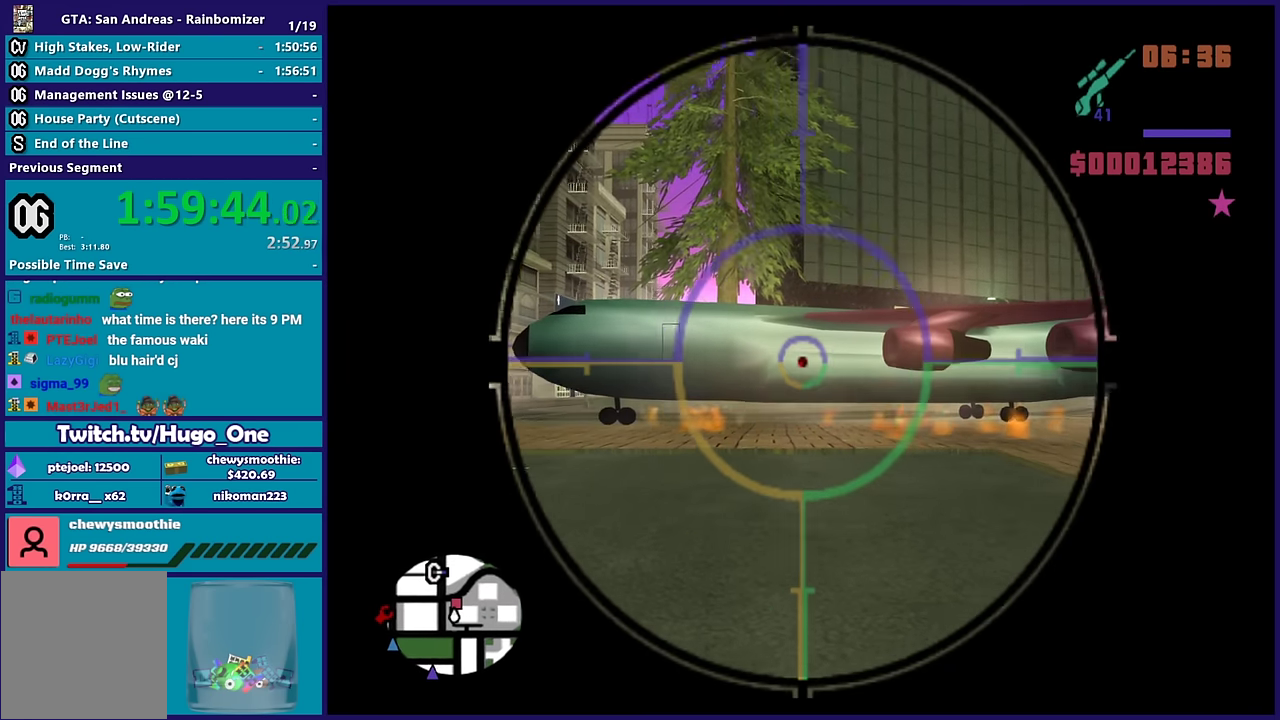
{"buttons": ["L2", "R2"], "left_stick": "center", "right_stick": "center", "events": [[34, "right_stick", "down"], [150, "right_stick", "center"]]}
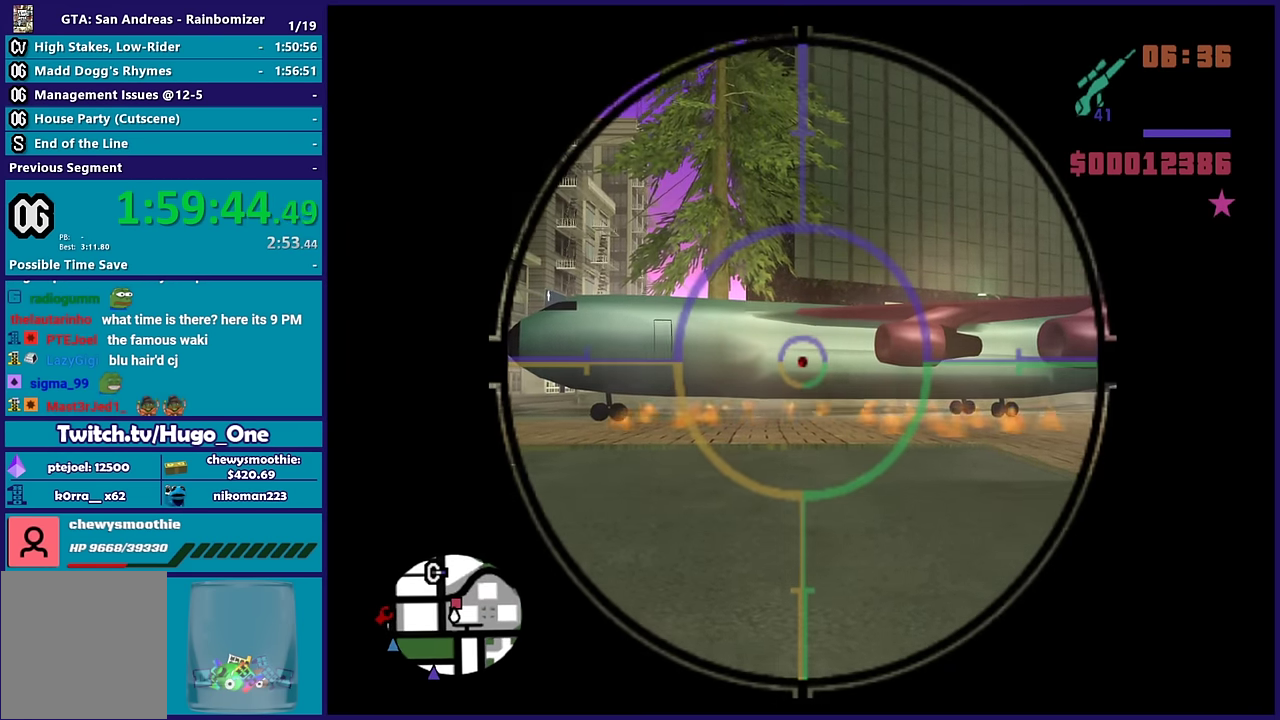
{"buttons": ["L2", "R2", "DPAD_UP"], "left_stick": "center", "right_stick": "center", "events": [[100, "DPAD_UP", "down"]]}
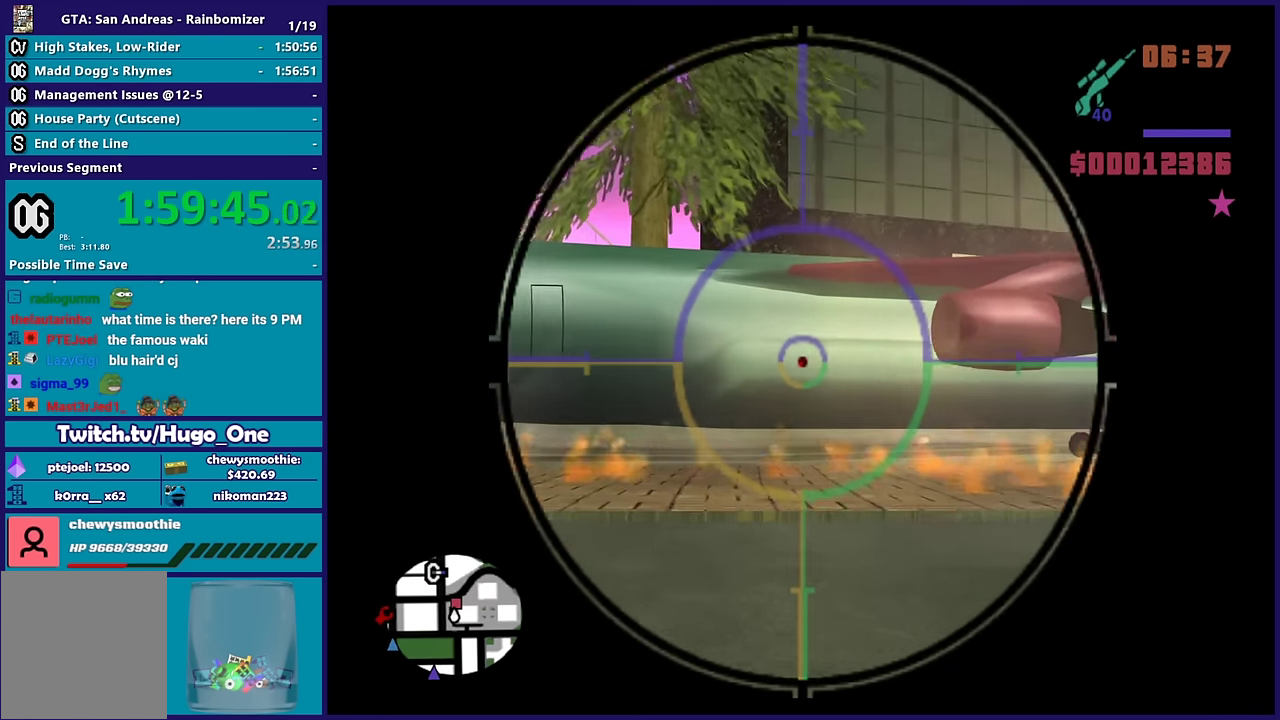
{"buttons": ["L2", "R2"], "left_stick": "center", "right_stick": "center", "events": [[467, "DPAD_UP", "up"]]}
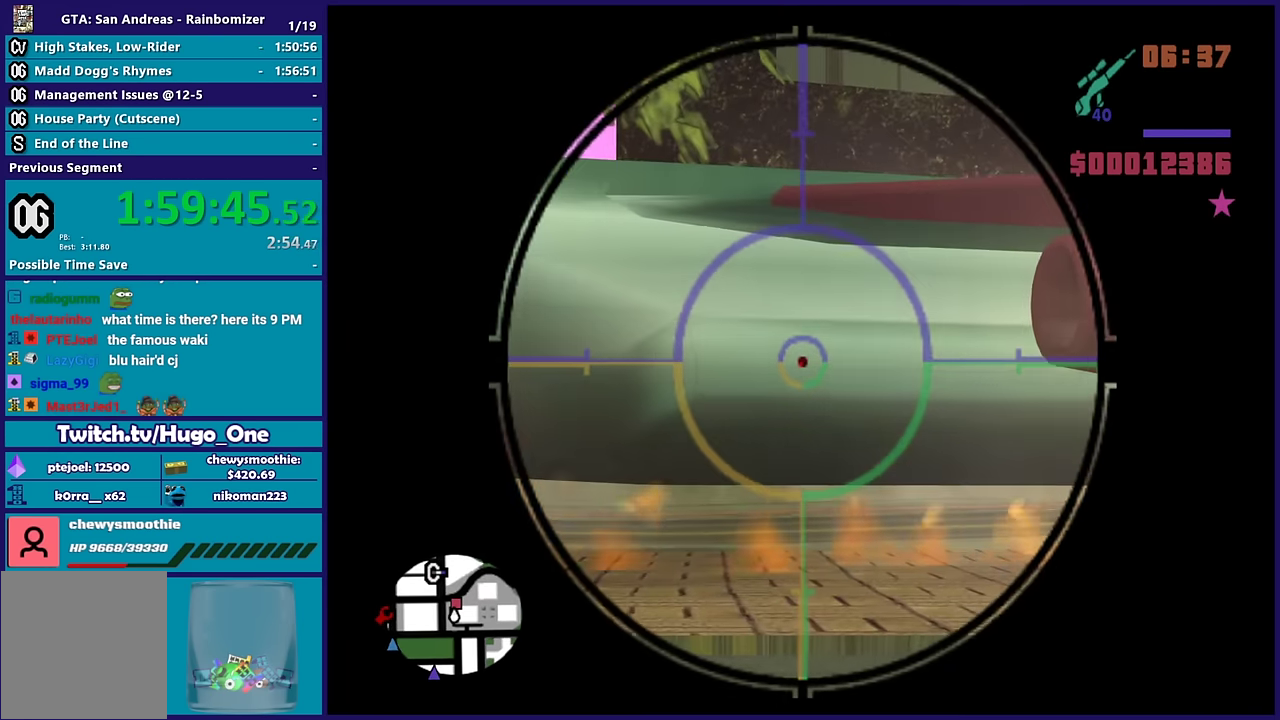
{"buttons": ["L2", "R2", "DPAD_UP"], "left_stick": "center", "right_stick": "center", "events": [[267, "DPAD_UP", "down"]]}
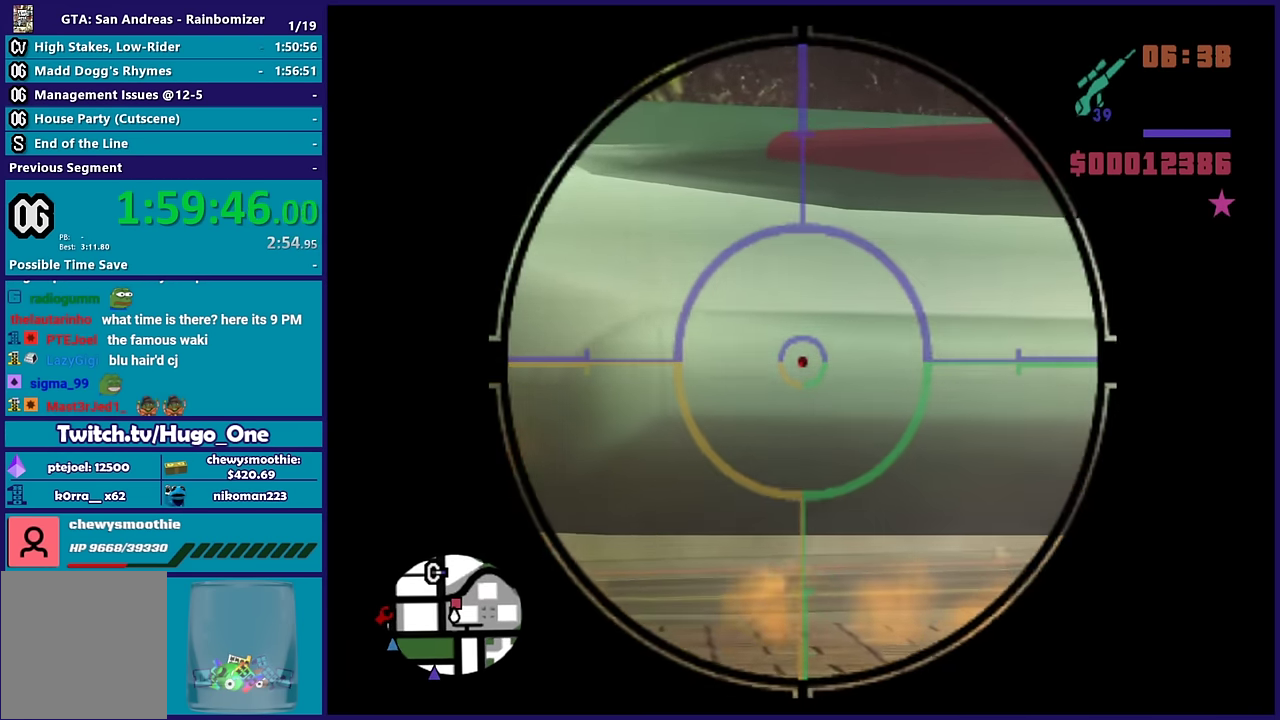
{"buttons": ["L2", "R2"], "left_stick": "center", "right_stick": "center", "events": [[367, "DPAD_UP", "up"]]}
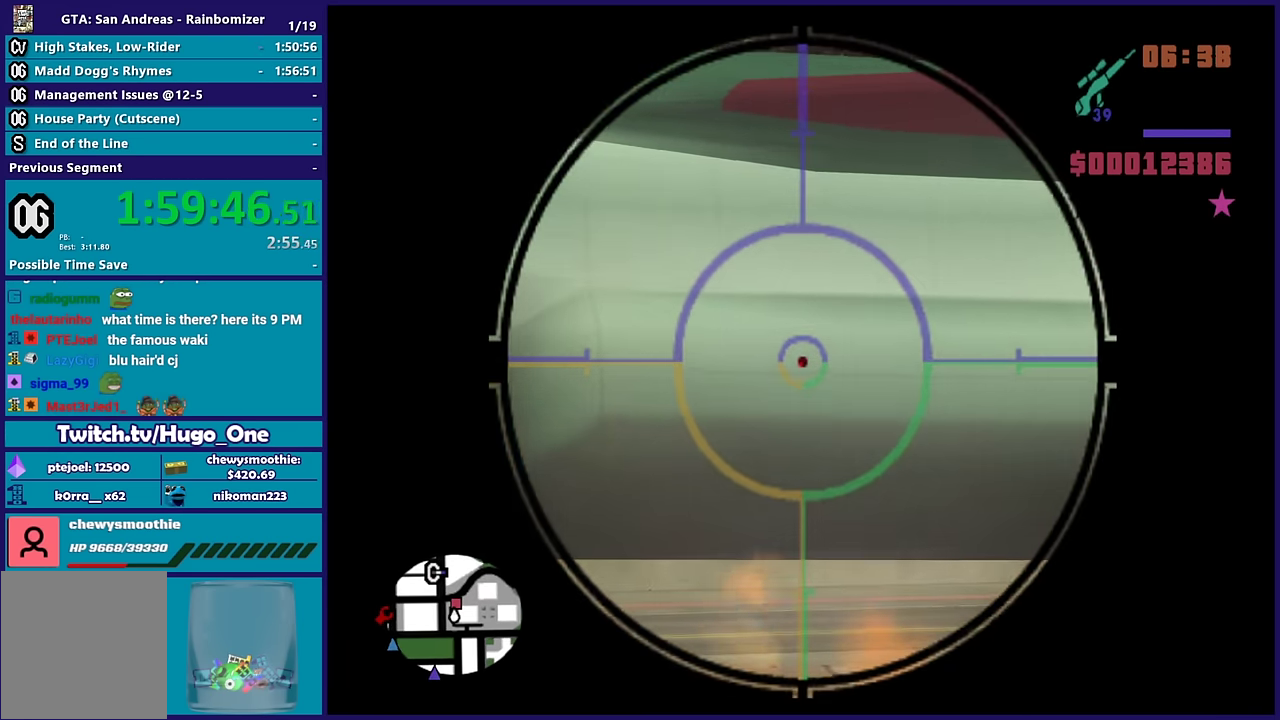
{"buttons": [], "left_stick": "down-left", "right_stick": "center", "events": [[84, "R2", "up"], [84, "right_stick", "down-right"], [150, "L2", "up"], [317, "right_stick", "down"], [400, "left_stick", "down-left"], [434, "right_stick", "center"]]}
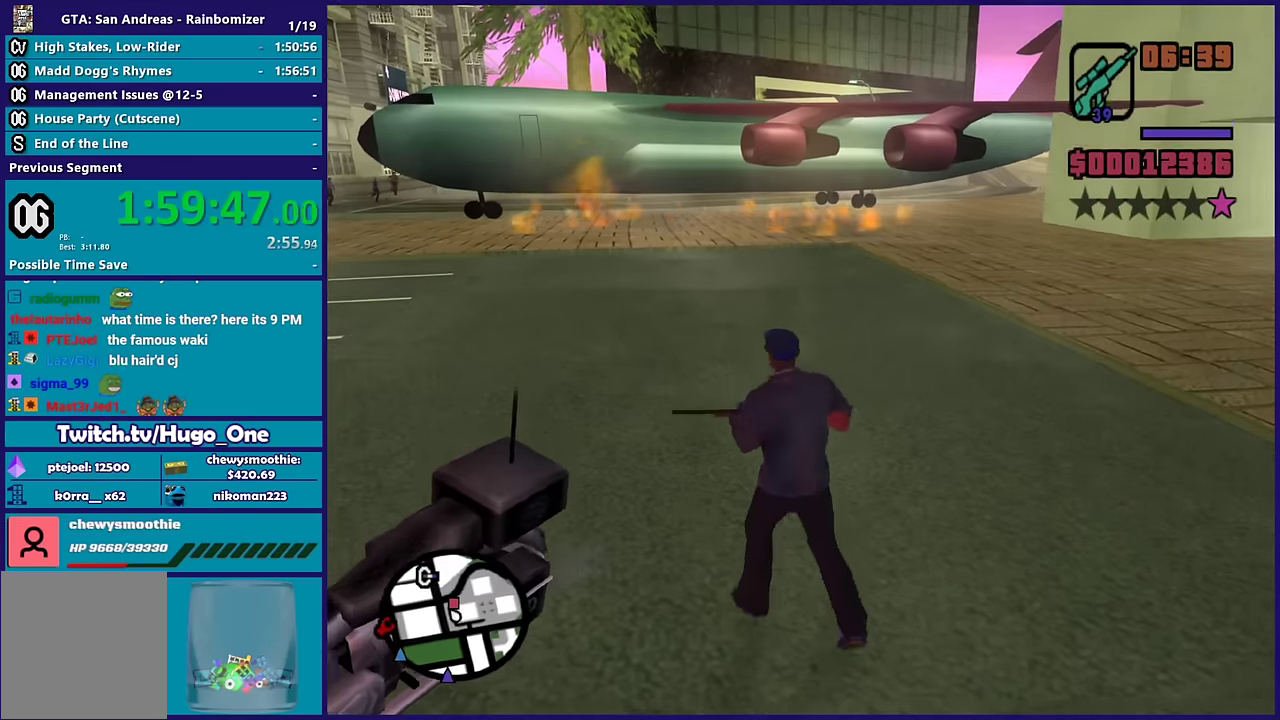
{"buttons": [], "left_stick": "center", "right_stick": "center", "events": [[350, "Y", "down"], [450, "Y", "up"], [450, "left_stick", "center"]]}
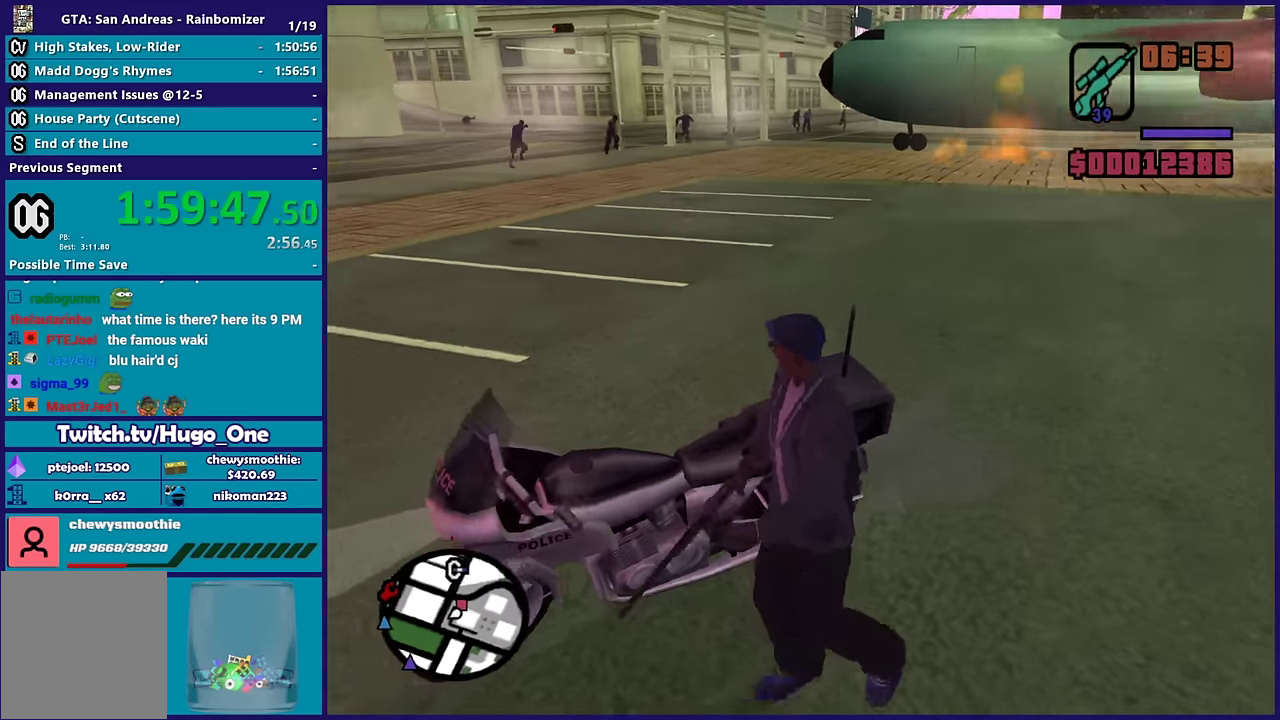
{"buttons": [], "left_stick": "right", "right_stick": "center", "events": [[34, "Y", "down"], [167, "Y", "up"], [217, "Y", "down"], [334, "Y", "up"], [417, "left_stick", "right"]]}
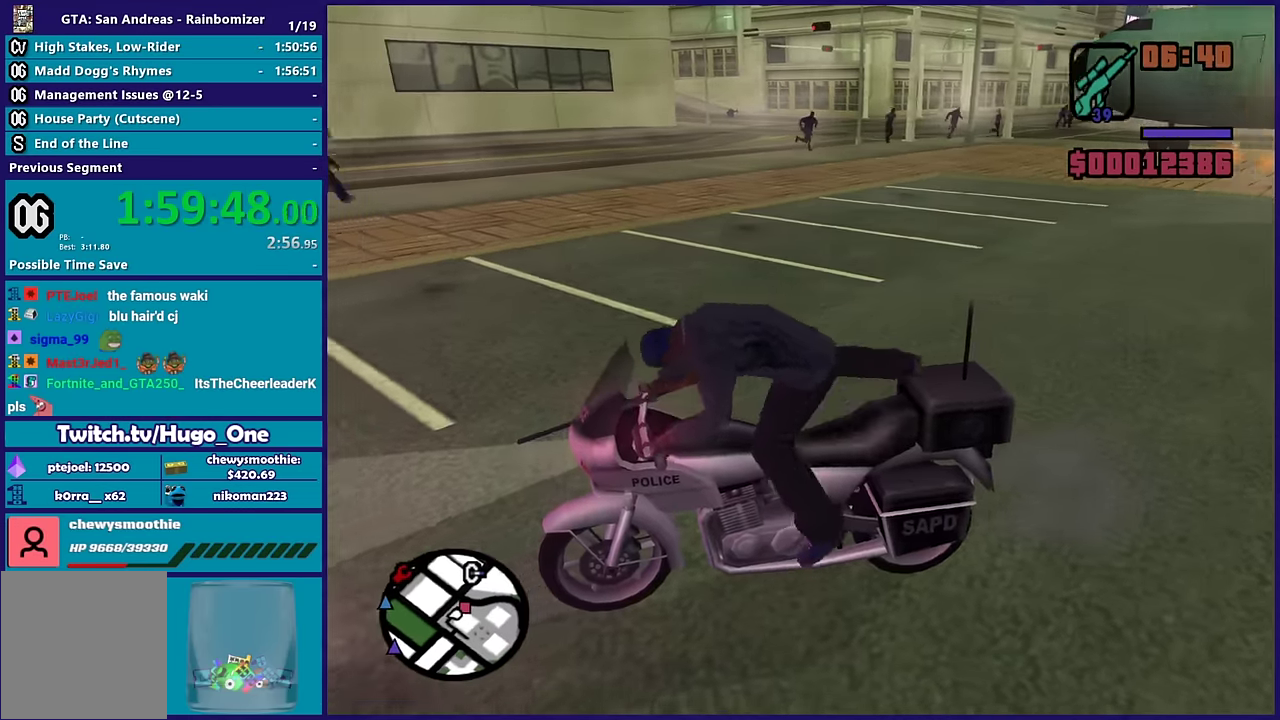
{"buttons": ["R2"], "left_stick": "right", "right_stick": "right", "events": [[17, "right_stick", "right"], [100, "R2", "down"], [167, "right_stick", "up-right"], [267, "right_stick", "right"]]}
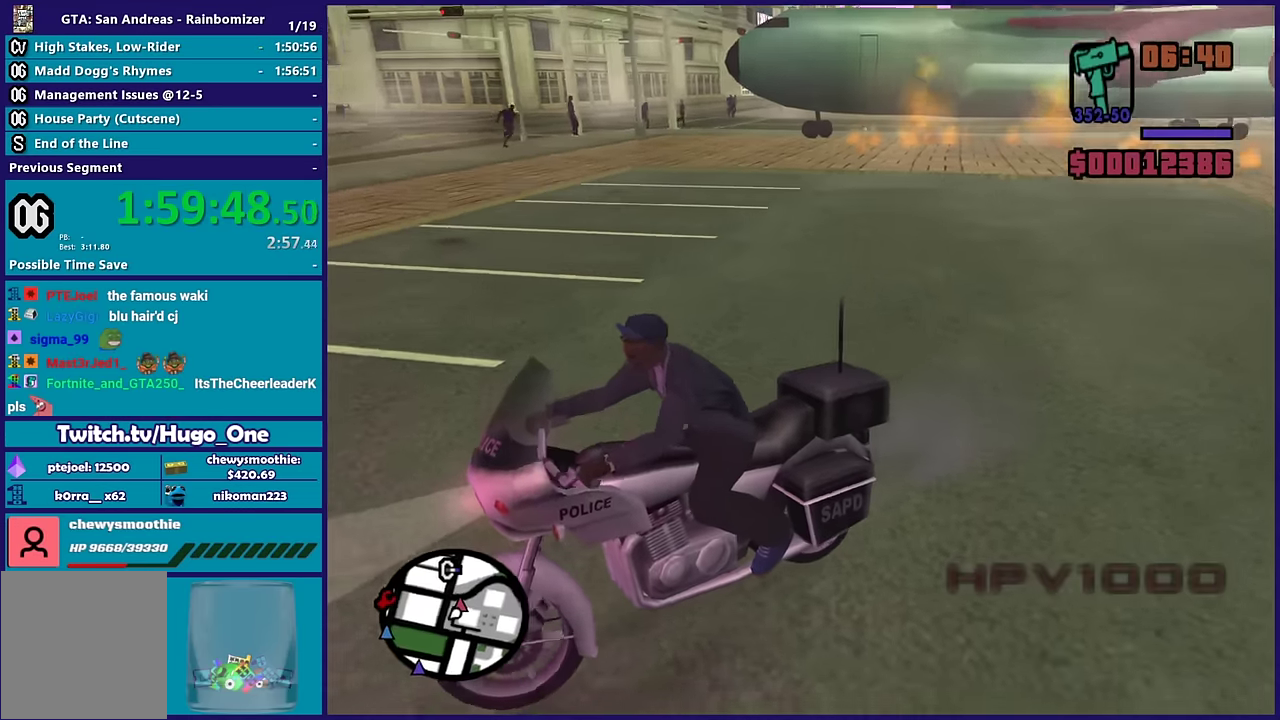
{"buttons": [], "left_stick": "right", "right_stick": "down-right", "events": [[67, "right_stick", "down-right"], [217, "right_stick", "right"], [400, "R2", "up"], [400, "right_stick", "down-right"]]}
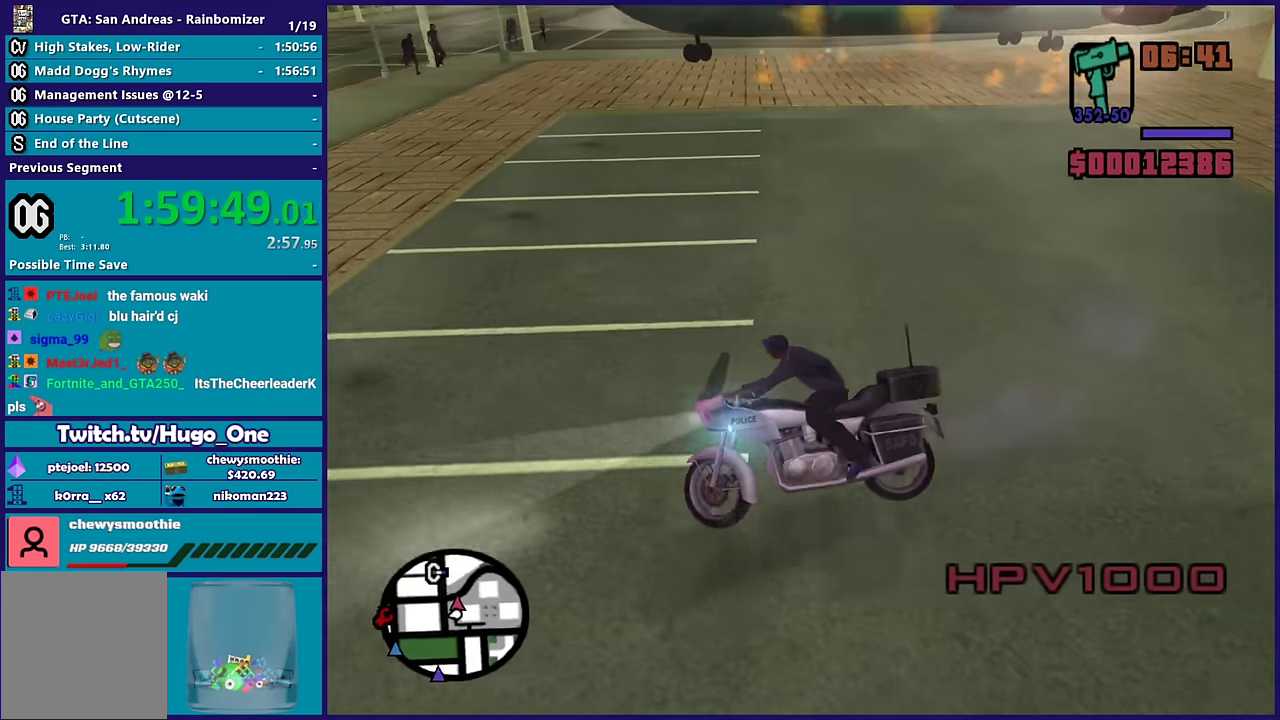
{"buttons": [], "left_stick": "right", "right_stick": "right", "events": [[67, "right_stick", "up-right"], [250, "right_stick", "right"], [300, "right_stick", "down-right"], [434, "right_stick", "right"]]}
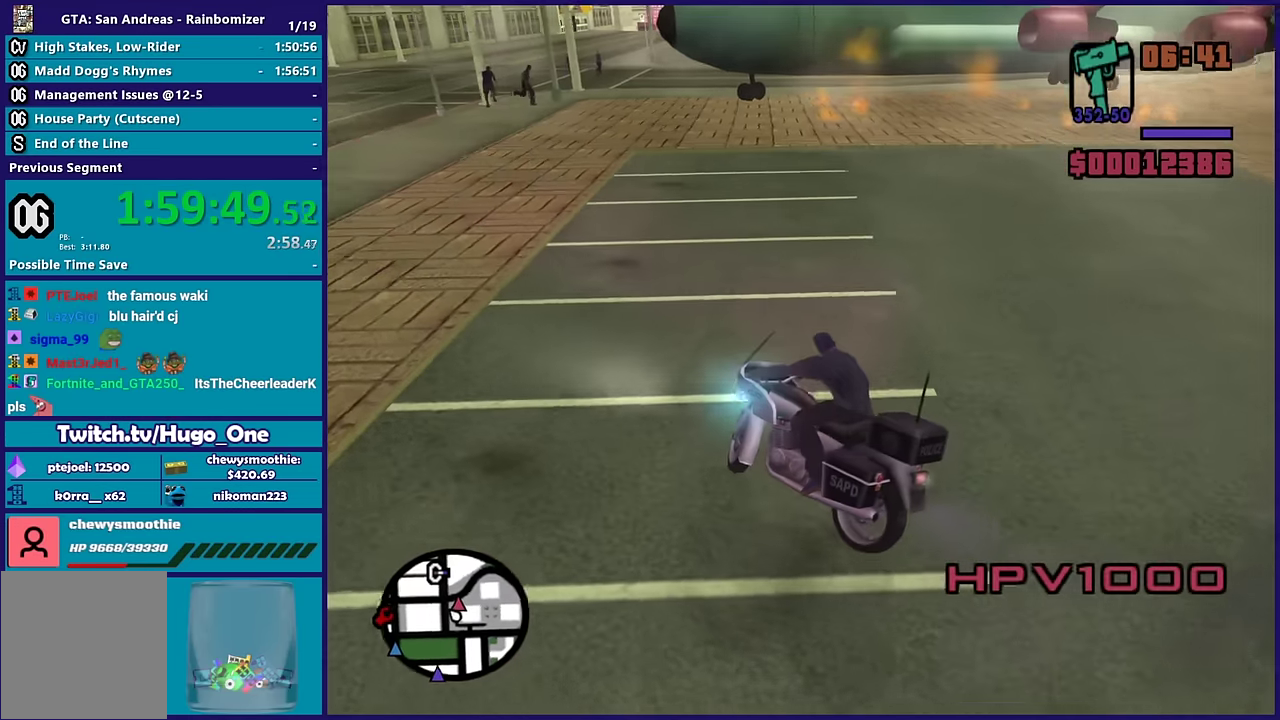
{"buttons": ["R2"], "left_stick": "right", "right_stick": "center", "events": [[67, "right_stick", "down-right"], [134, "right_stick", "down"], [184, "right_stick", "center"], [200, "R2", "down"], [217, "left_stick", "center"], [267, "left_stick", "right"]]}
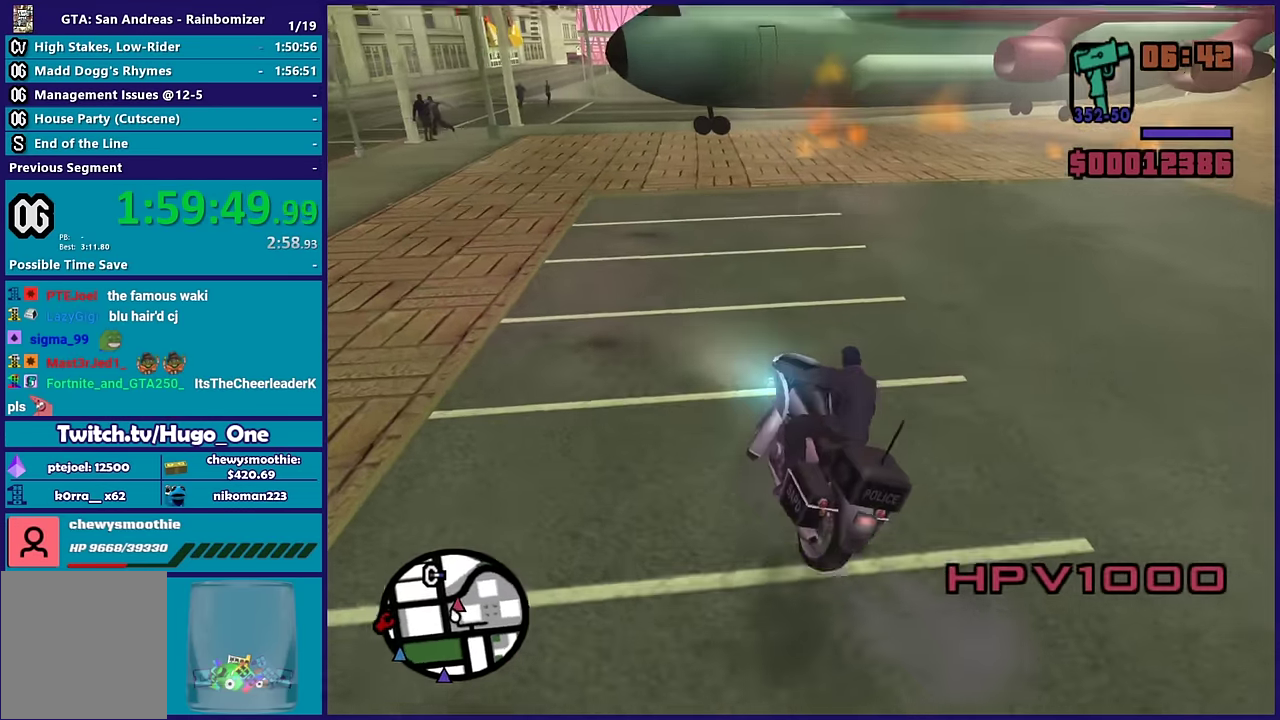
{"buttons": [], "left_stick": "center", "right_stick": "right", "events": [[150, "right_stick", "down-right"], [233, "R2", "up"], [233, "left_stick", "center"], [467, "right_stick", "right"]]}
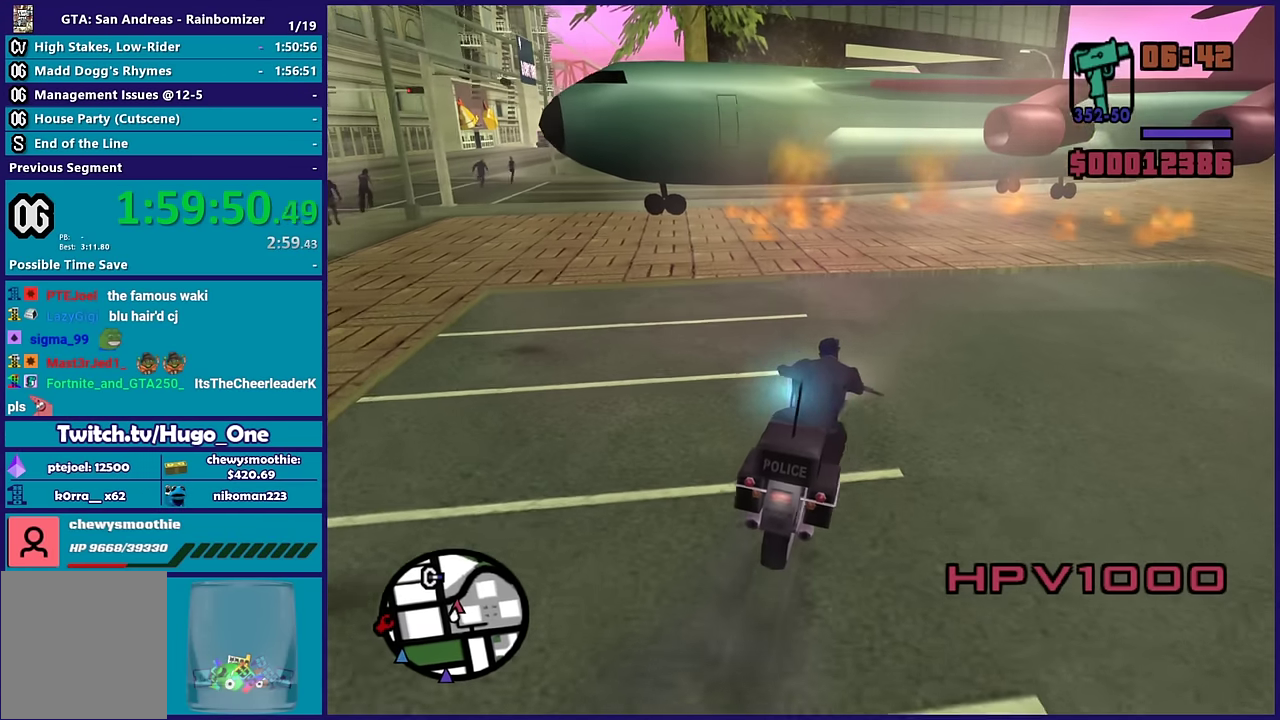
{"buttons": [], "left_stick": "right", "right_stick": "right", "events": [[183, "left_stick", "right"]]}
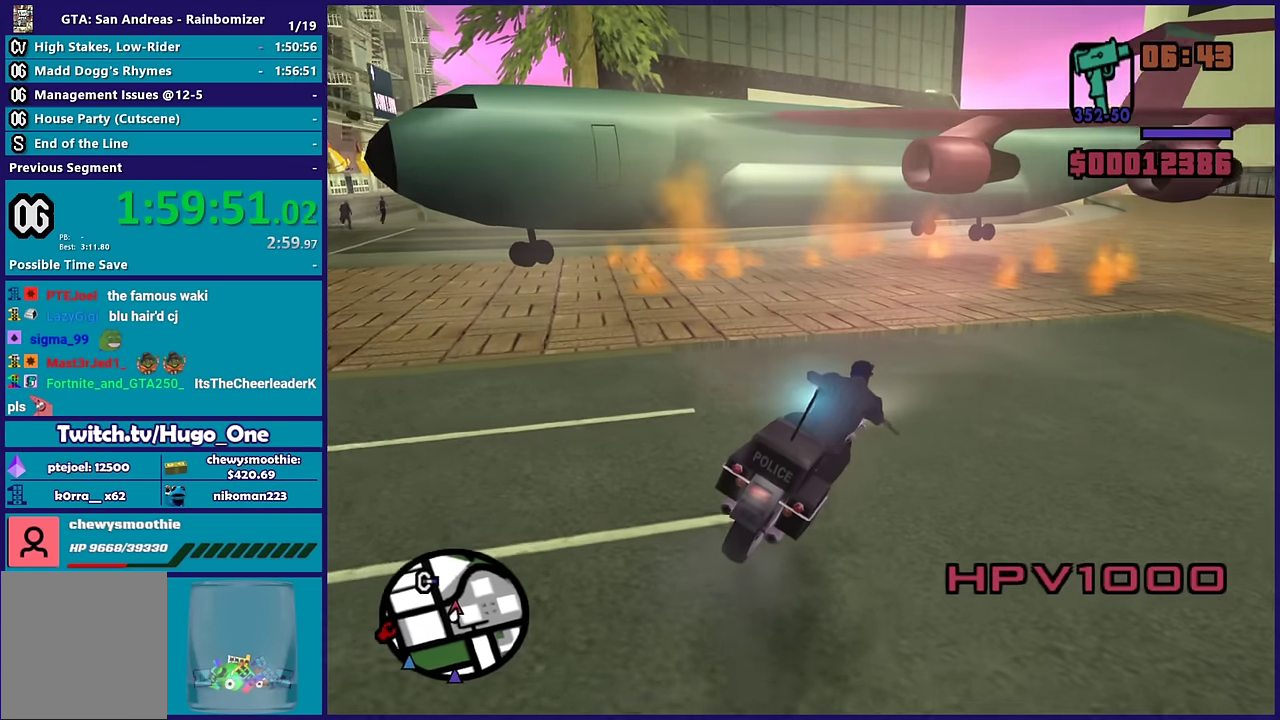
{"buttons": ["R2"], "left_stick": "right", "right_stick": "right", "events": [[133, "R2", "down"]]}
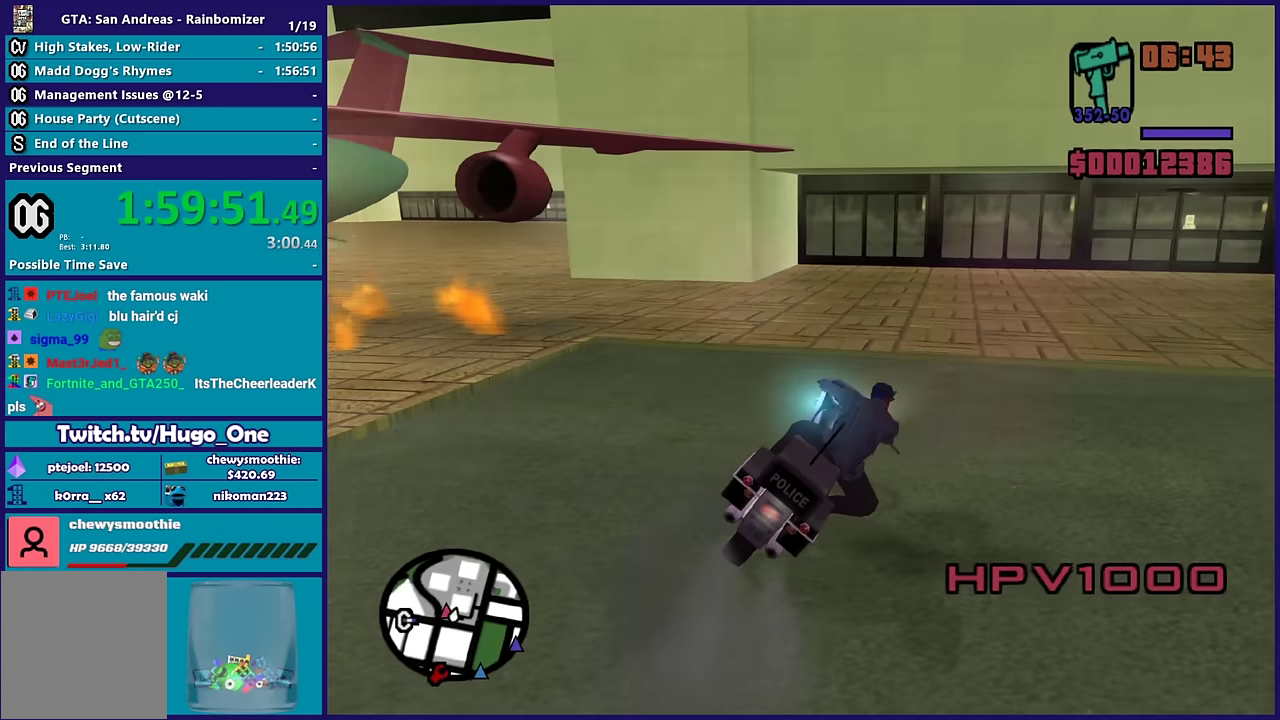
{"buttons": ["R2"], "left_stick": "right", "right_stick": "right", "events": []}
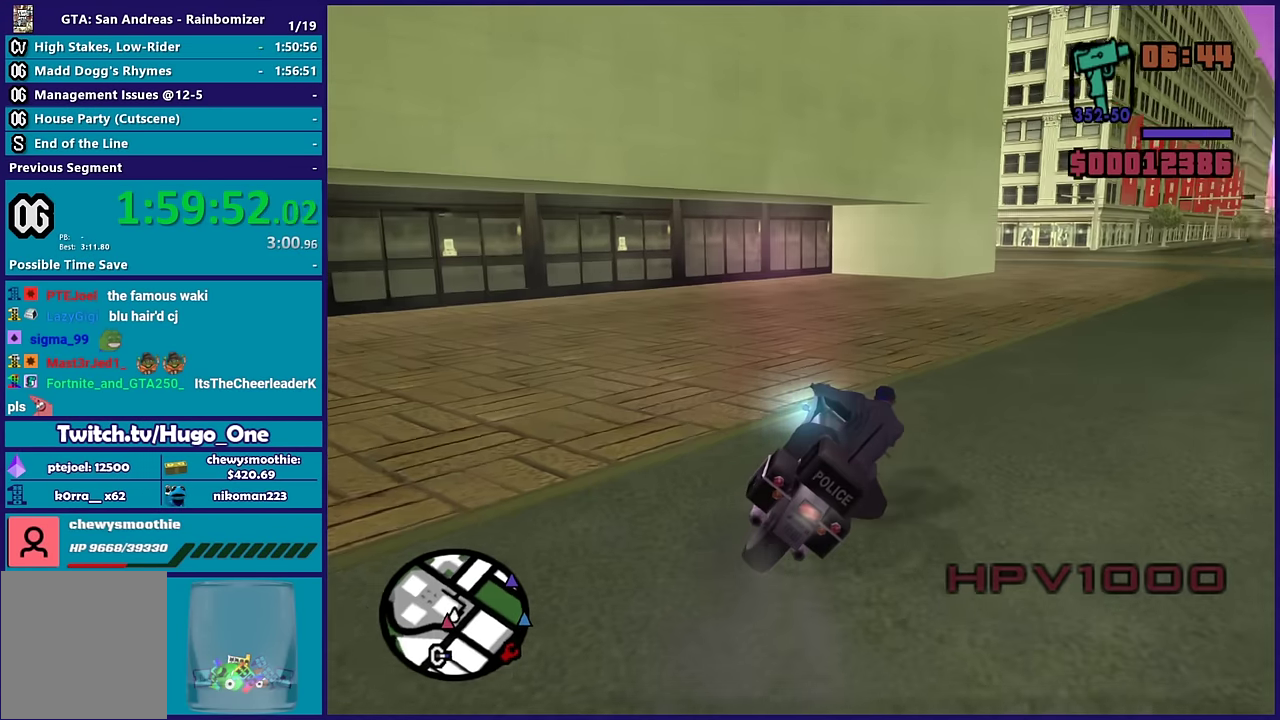
{"buttons": ["R2"], "left_stick": "center", "right_stick": "center", "events": [[200, "right_stick", "down-right"], [467, "right_stick", "center"], [500, "left_stick", "center"]]}
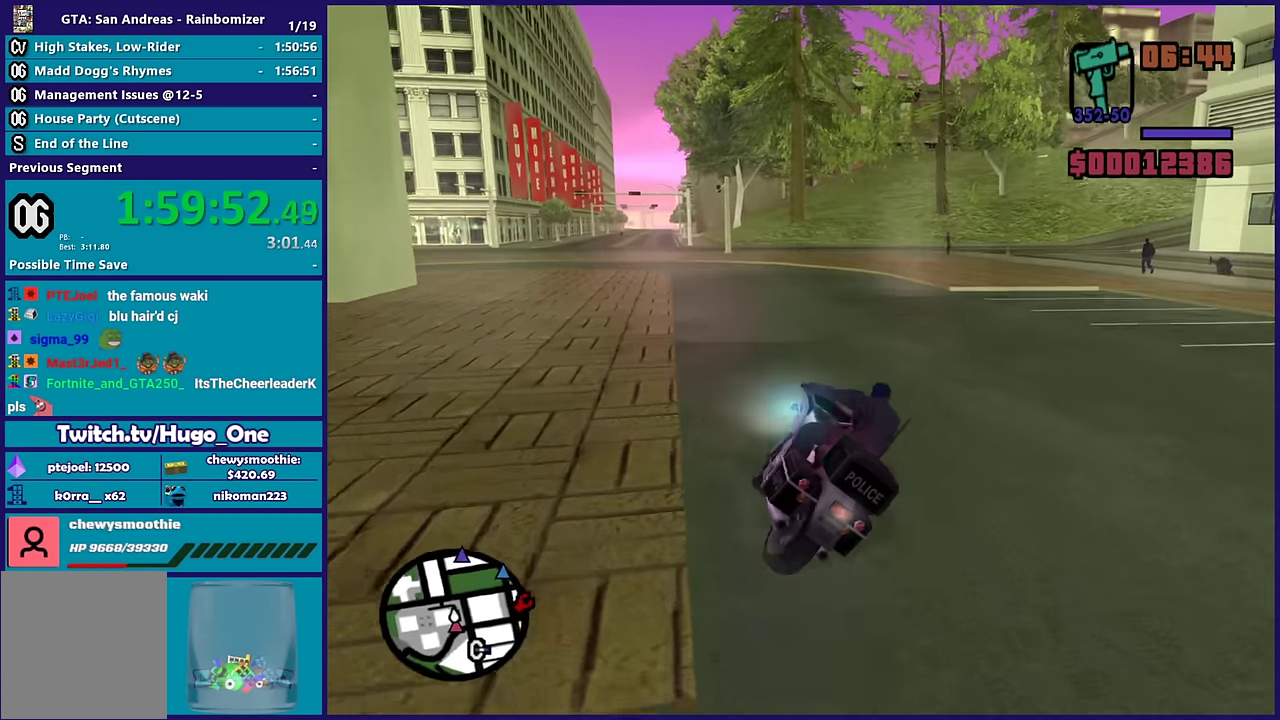
{"buttons": ["R2"], "left_stick": "center", "right_stick": "center", "events": [[267, "left_stick", "up-left"], [450, "left_stick", "center"]]}
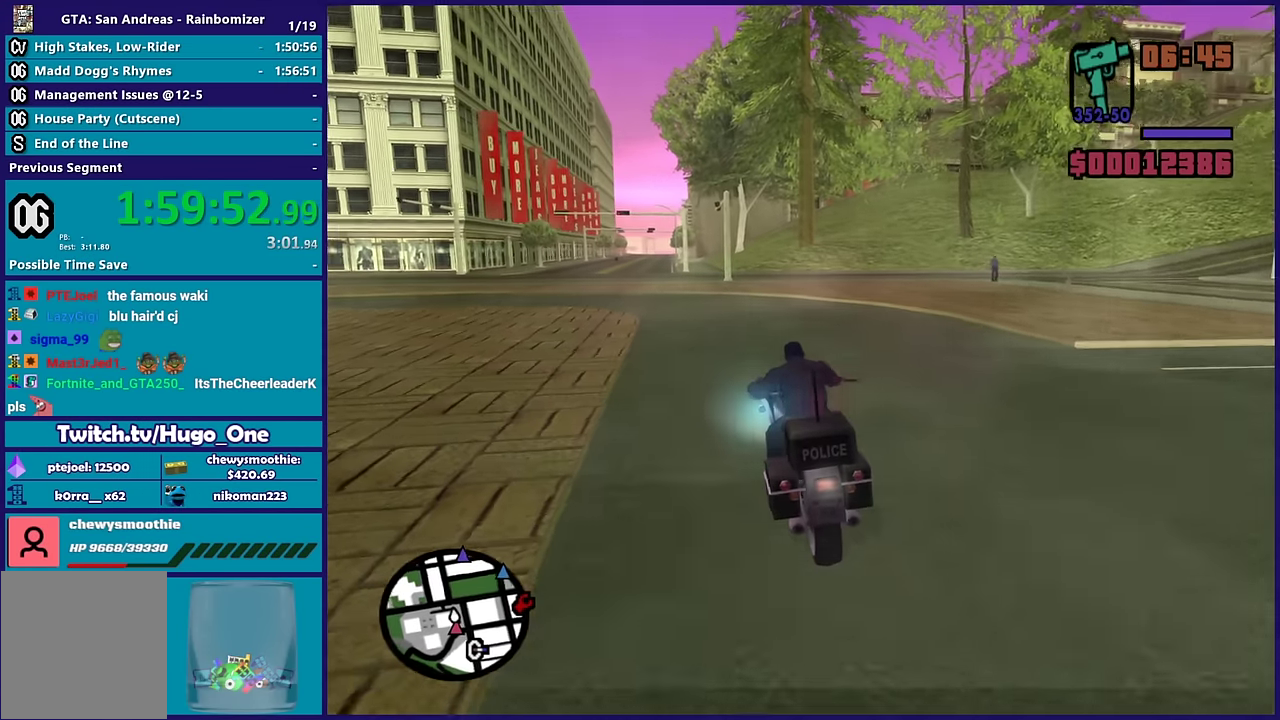
{"buttons": ["R2"], "left_stick": "center", "right_stick": "center", "events": [[67, "left_stick", "up-left"], [317, "left_stick", "center"]]}
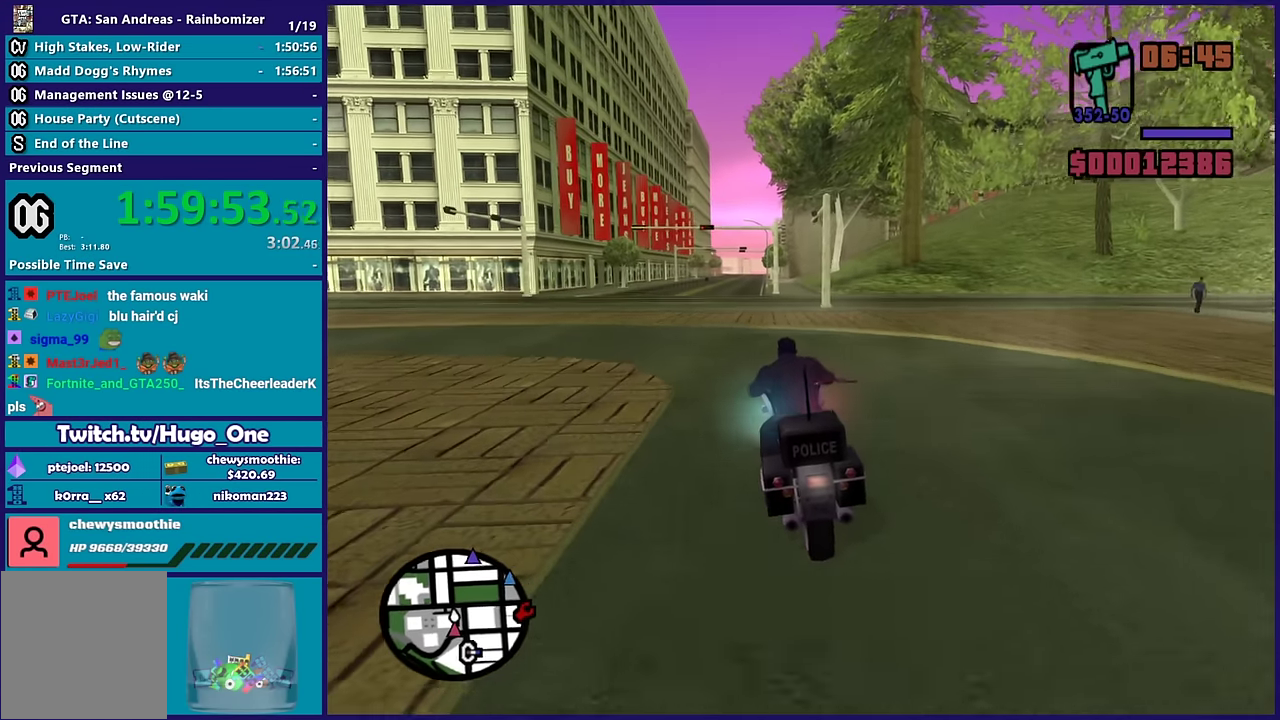
{"buttons": ["R2"], "left_stick": "center", "right_stick": "center", "events": []}